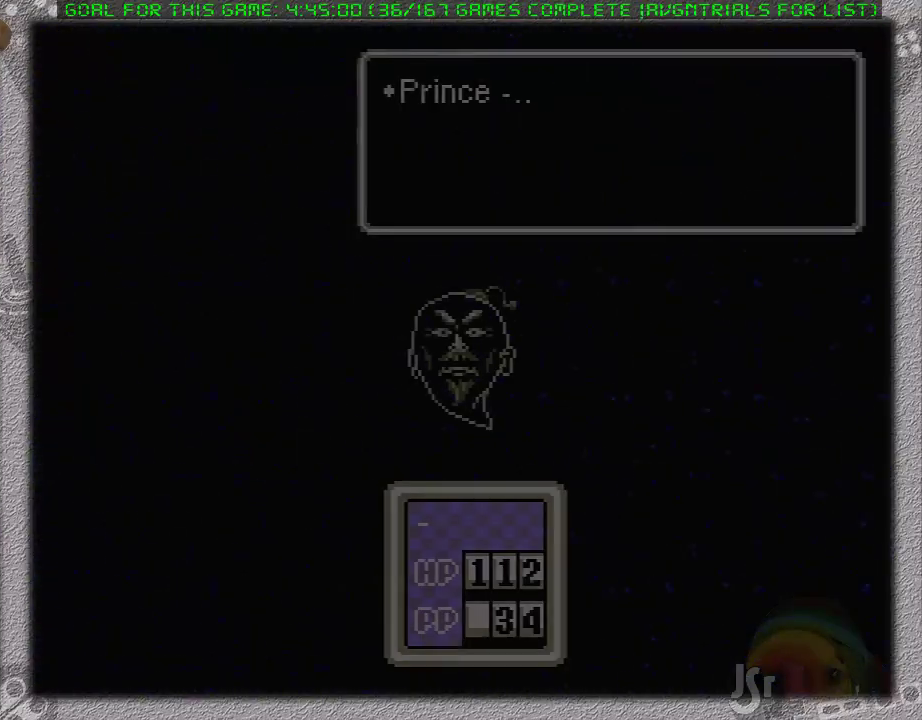
Gameplay with a controller (Nintendo layout); each line is a JSON object with the inputs held at the frame after it. "events" lists button and stick changes between this image and that frame as [ms after this image, input, new state], when the widget could be followed in between. Not read: L1 L3 R3.
{"buttons": ["A"], "events": [[183, "A", "down"], [283, "A", "up"], [350, "A", "down"], [433, "A", "up"], [500, "A", "down"]]}
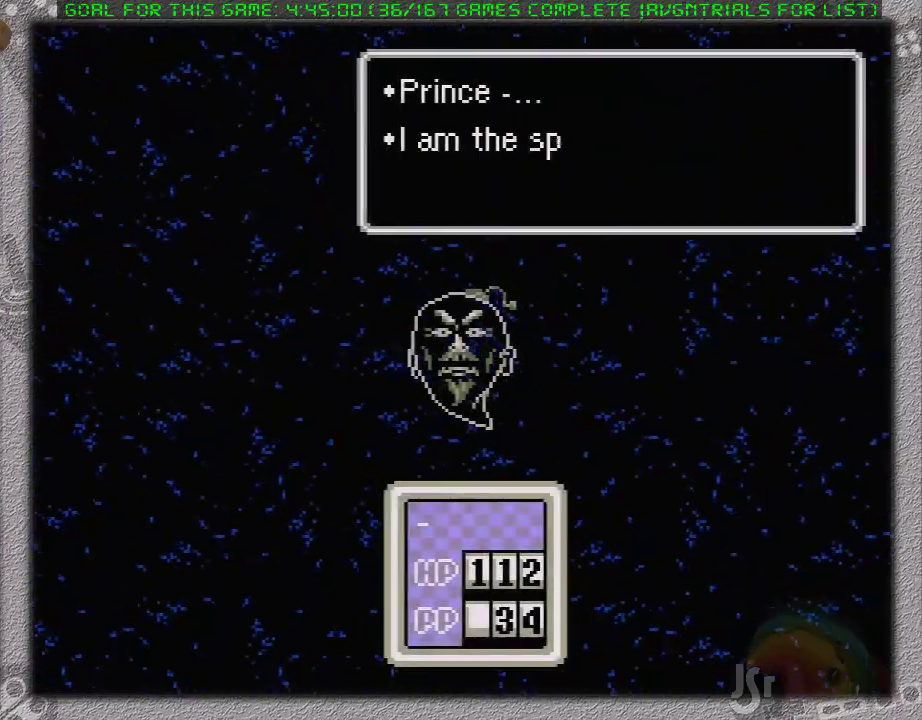
{"buttons": [], "events": [[100, "A", "up"], [250, "A", "down"], [350, "A", "up"], [417, "A", "down"], [500, "A", "up"]]}
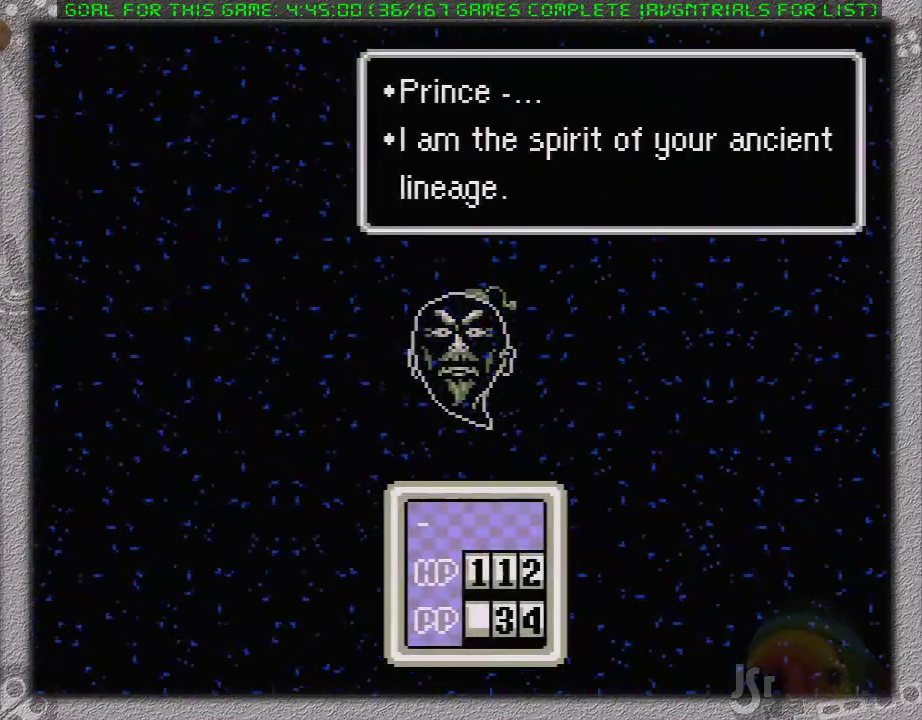
{"buttons": ["A"], "events": [[67, "A", "down"], [167, "A", "up"], [217, "A", "down"], [283, "A", "up"], [350, "A", "down"], [417, "A", "up"], [500, "A", "down"]]}
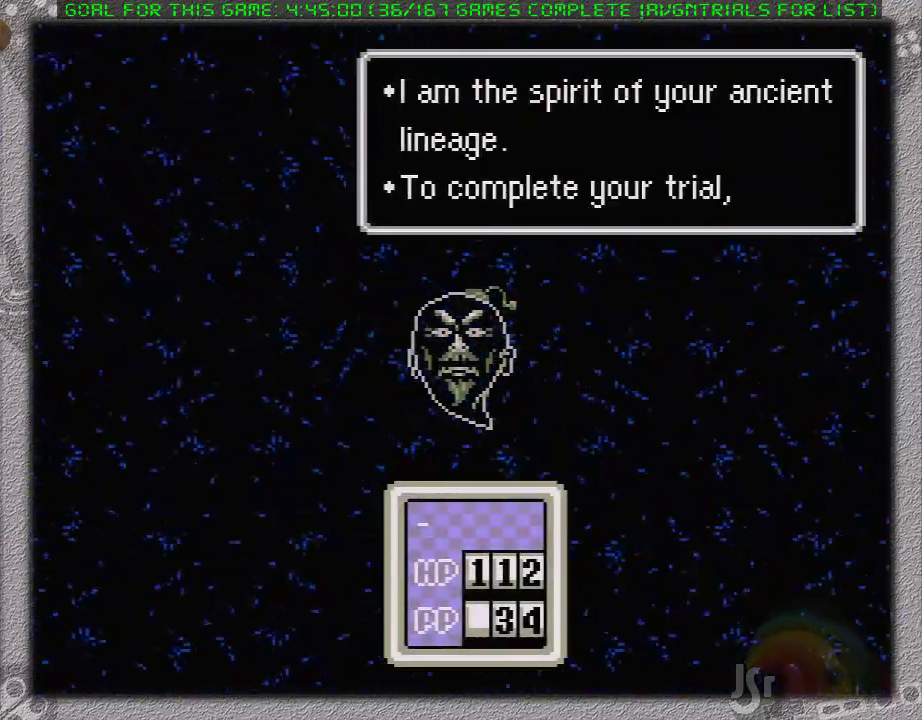
{"buttons": ["A"], "events": [[67, "A", "up"], [167, "A", "down"], [233, "A", "up"], [450, "A", "down"]]}
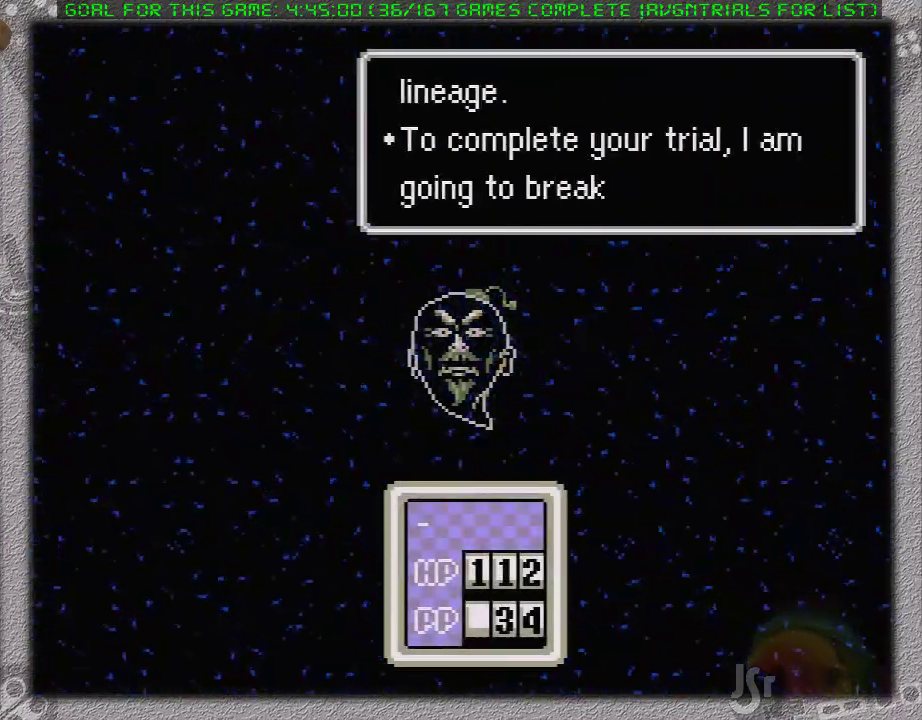
{"buttons": [], "events": [[17, "A", "up"], [117, "A", "down"], [183, "A", "up"], [233, "A", "down"], [300, "A", "up"], [400, "A", "down"], [450, "A", "up"]]}
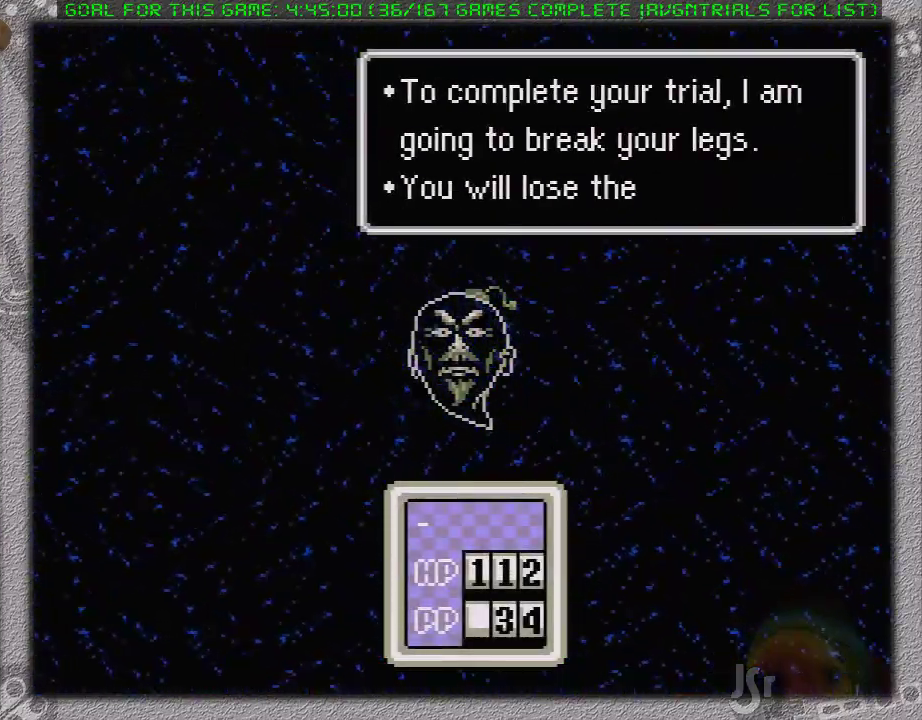
{"buttons": ["A"], "events": [[50, "A", "down"], [117, "A", "up"], [200, "A", "down"], [233, "A", "up"], [333, "A", "down"], [400, "A", "up"], [483, "A", "down"]]}
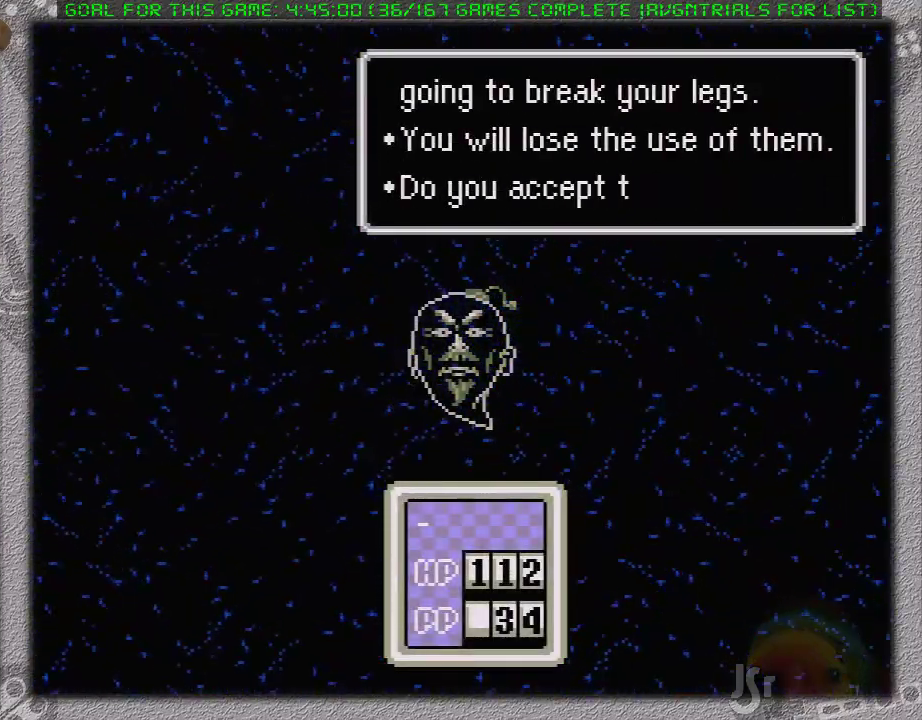
{"buttons": [], "events": [[17, "A", "up"], [267, "A", "down"], [367, "A", "up"], [400, "A", "down"], [483, "A", "up"]]}
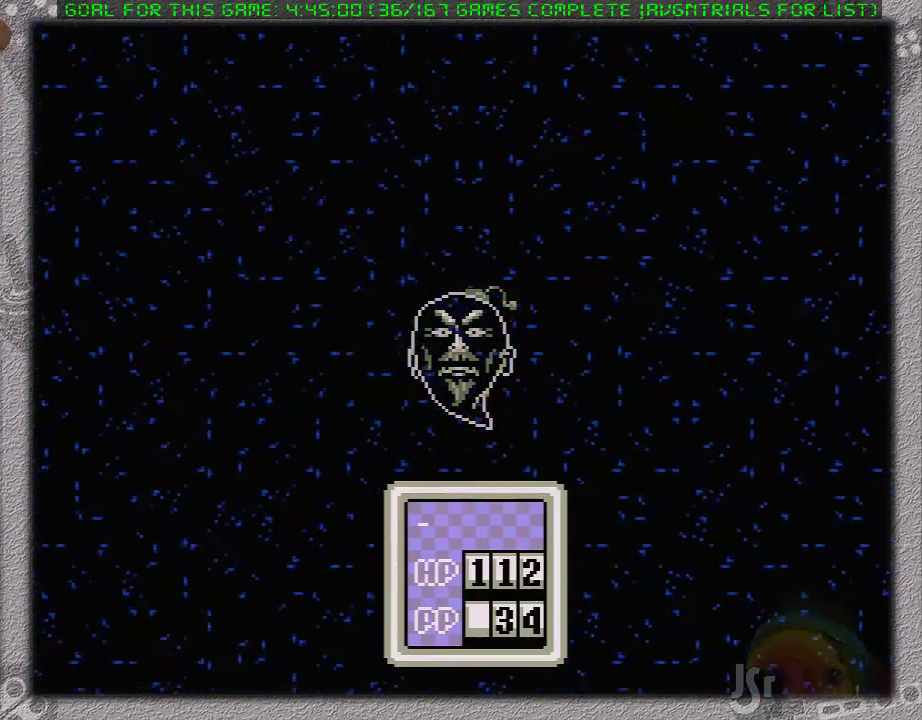
{"buttons": [], "events": []}
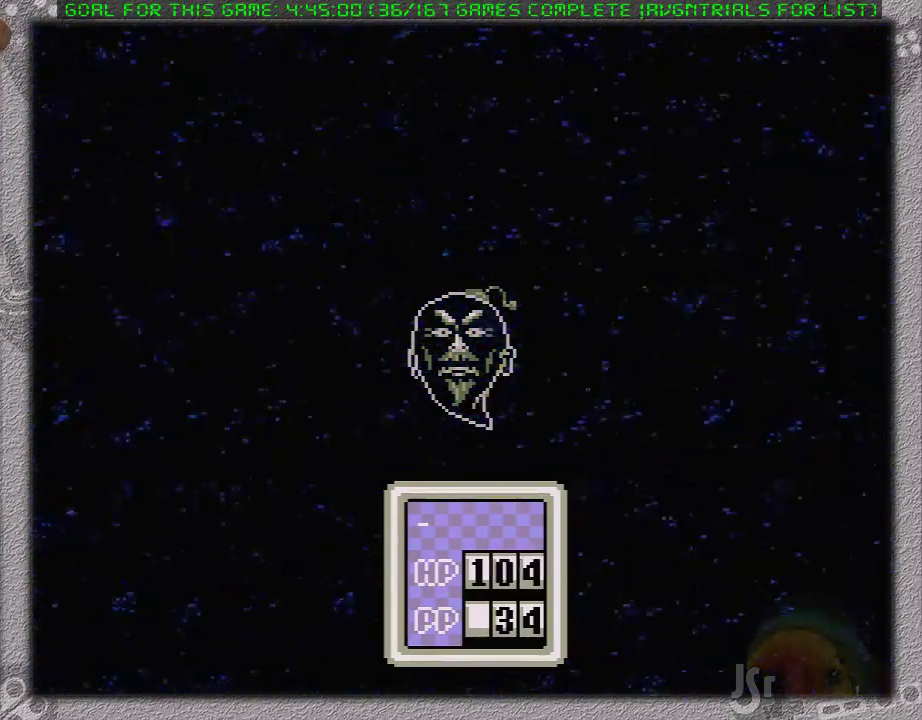
{"buttons": [], "events": []}
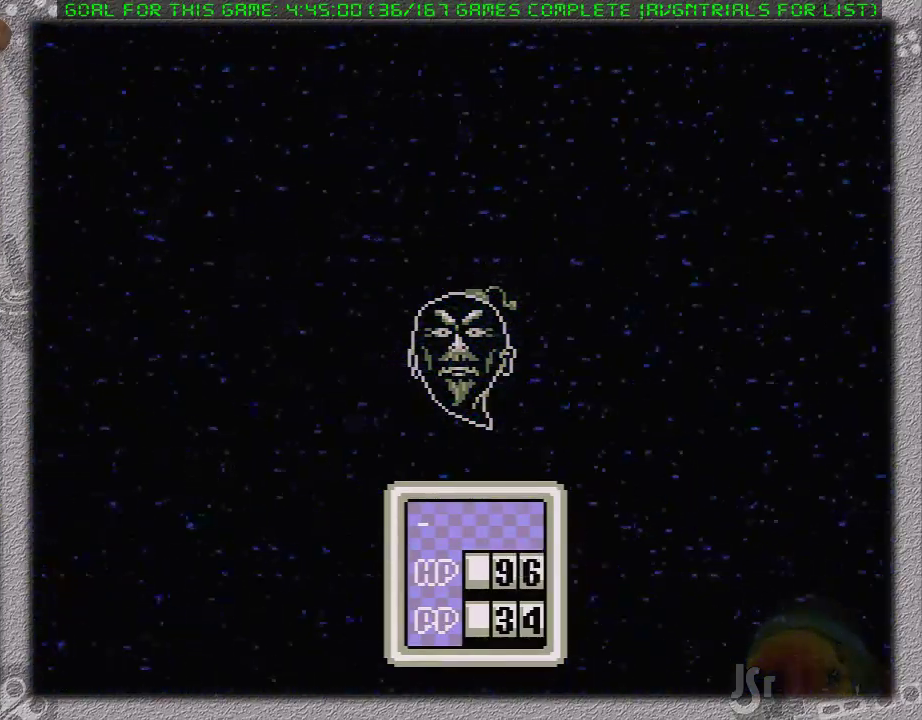
{"buttons": [], "events": []}
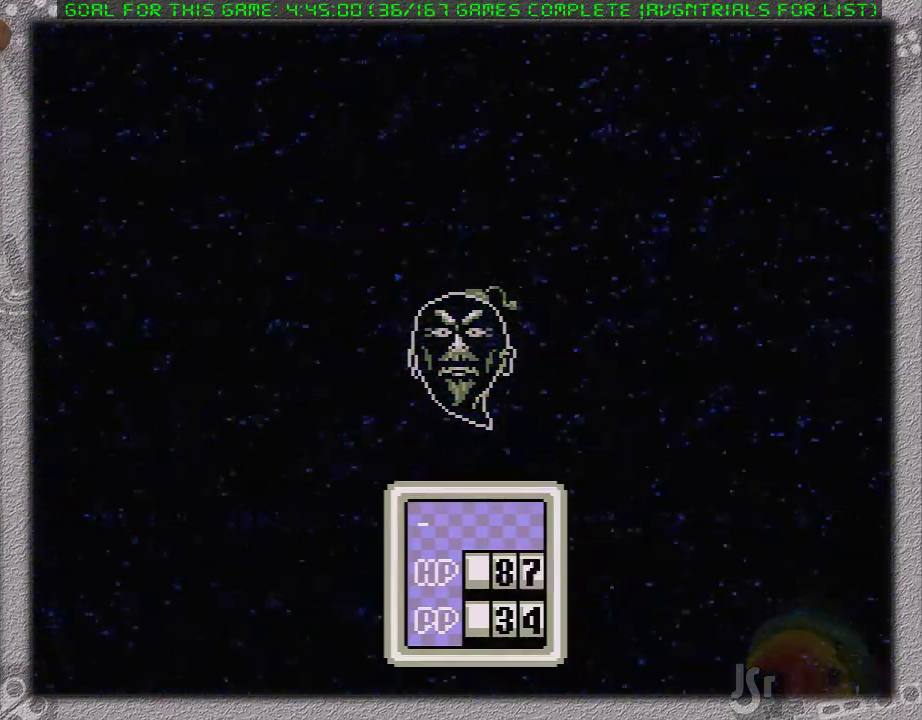
{"buttons": [], "events": [[267, "A", "down"], [367, "A", "up"], [450, "A", "down"], [500, "A", "up"]]}
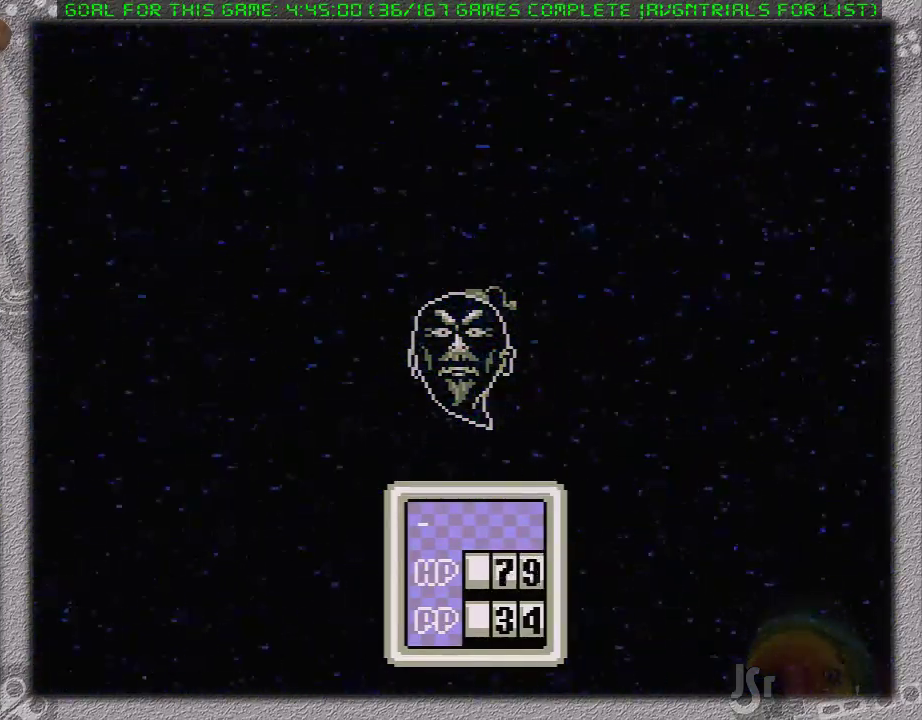
{"buttons": [], "events": [[100, "A", "down"], [200, "A", "up"], [250, "A", "down"], [350, "A", "up"], [417, "A", "down"], [500, "A", "up"]]}
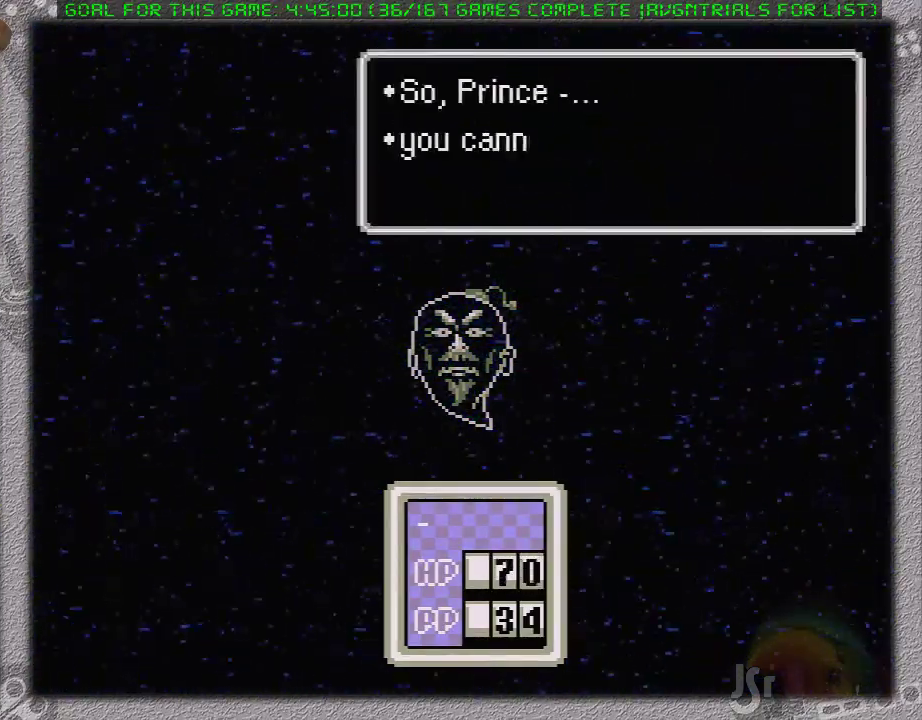
{"buttons": [], "events": [[67, "A", "down"], [200, "A", "up"], [250, "A", "down"], [317, "A", "up"], [417, "A", "down"], [483, "A", "up"]]}
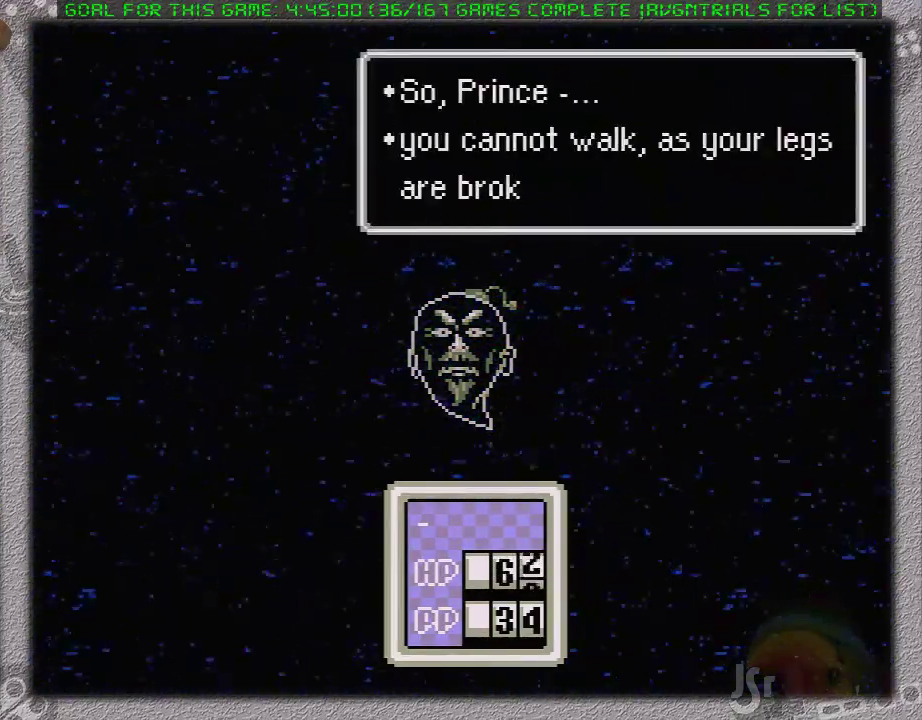
{"buttons": [], "events": [[67, "A", "down"], [167, "A", "up"], [217, "A", "down"], [317, "A", "up"], [383, "A", "down"], [467, "A", "up"]]}
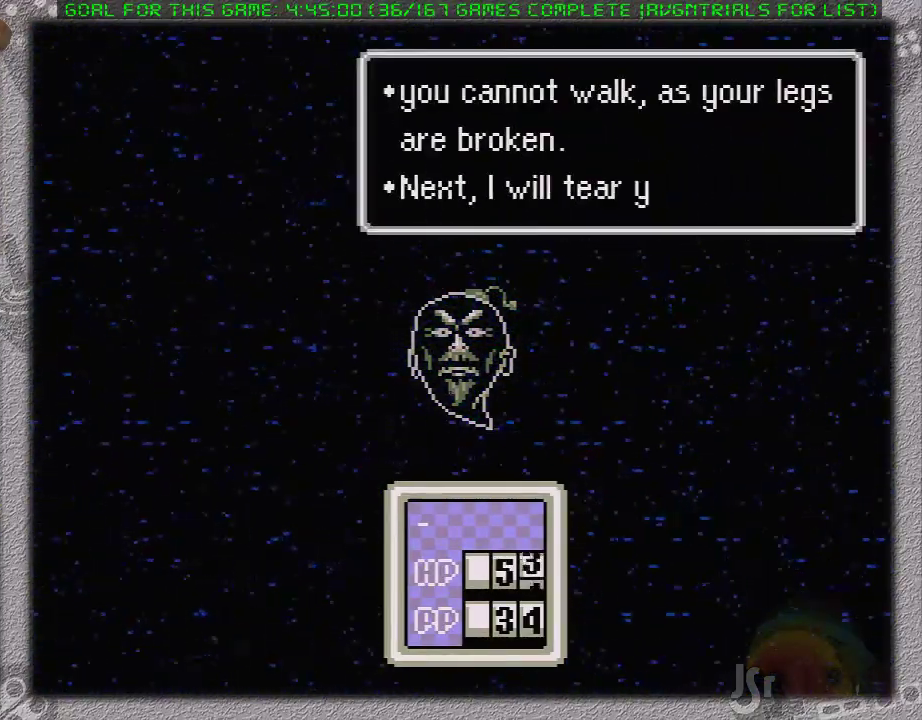
{"buttons": [], "events": [[33, "A", "down"], [150, "A", "up"], [233, "A", "down"], [283, "A", "up"], [350, "A", "down"], [433, "A", "up"]]}
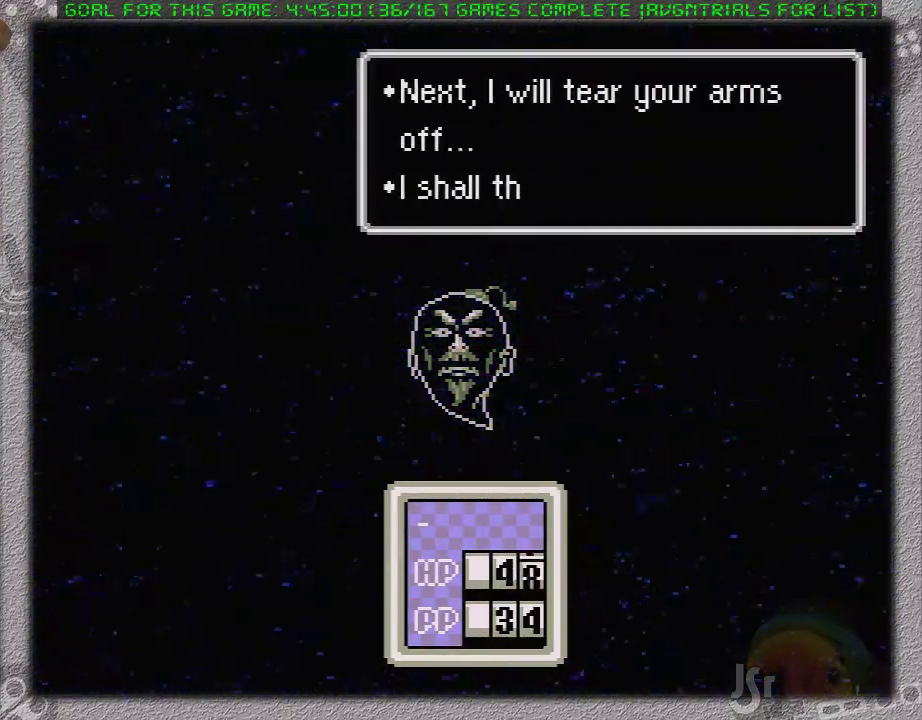
{"buttons": [], "events": [[33, "A", "down"], [117, "A", "up"], [217, "A", "down"], [283, "A", "up"], [350, "A", "down"], [450, "A", "up"]]}
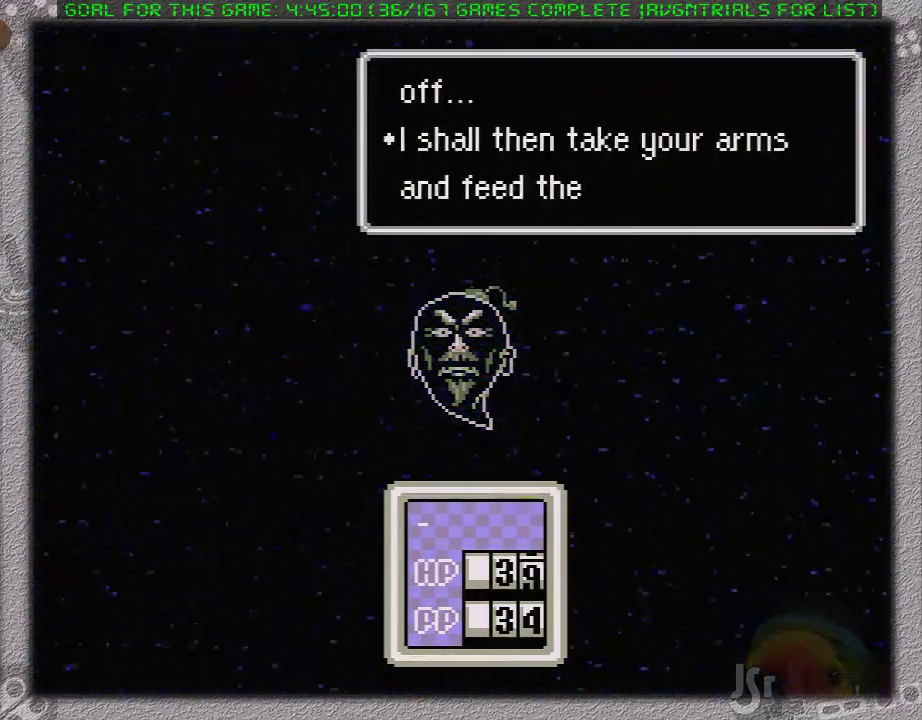
{"buttons": ["A"], "events": [[33, "A", "down"], [100, "A", "up"], [183, "A", "down"], [283, "A", "up"], [350, "A", "down"], [417, "A", "up"], [500, "A", "down"]]}